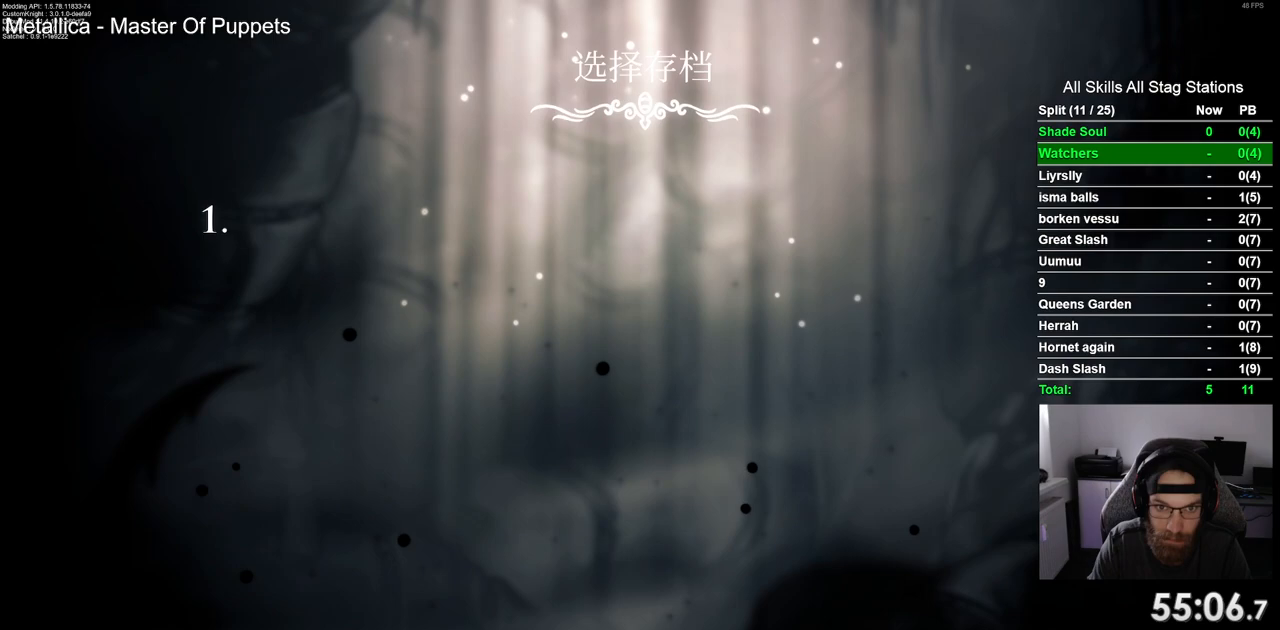
Gameplay with a controller (PlayStation layout); each line is a JSON object with the inputs held at the frame after it (dt_ms = milliseconds from this image to that frame). "events" lists button and stick changes between this image and that frame as [ms after this image, input, new state], when the widget could be followed in between. Not read: L1 L3 R1 R3.
{"dt_ms": 500, "buttons": [], "left_stick": "center", "right_stick": "center", "events": [[50, "CROSS", "up"], [150, "CROSS", "down"], [267, "CROSS", "up"], [367, "CROSS", "down"], [483, "CROSS", "up"]]}
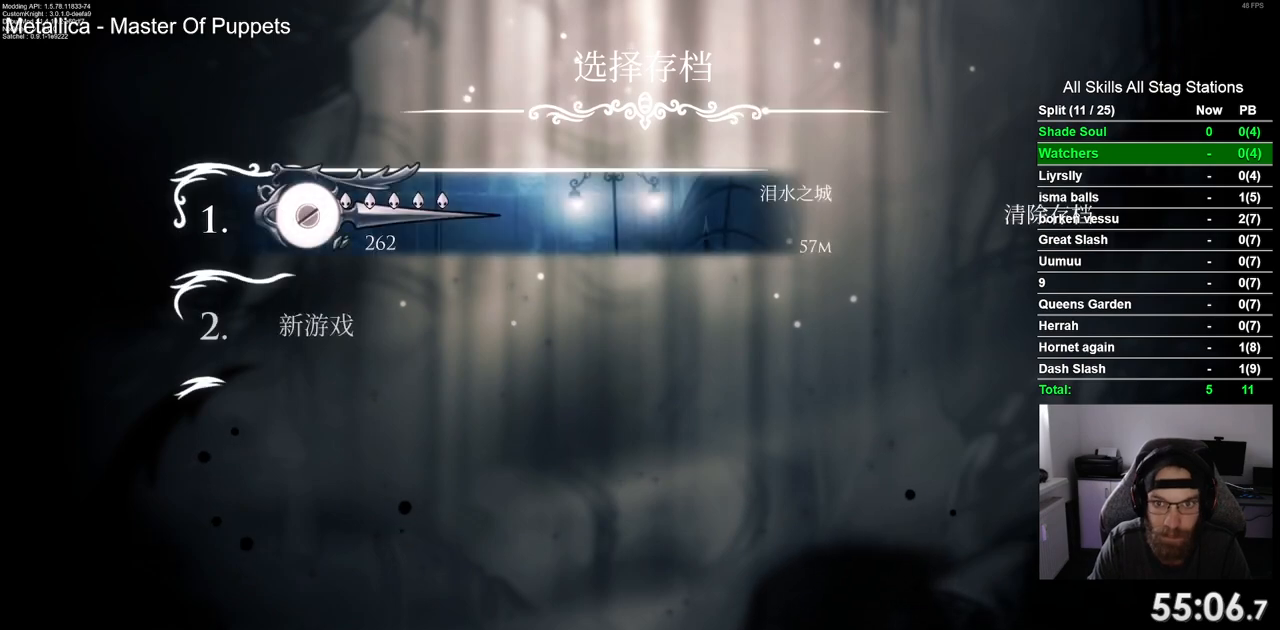
{"dt_ms": 500, "buttons": ["CROSS"], "left_stick": "center", "right_stick": "center", "events": [[67, "CROSS", "down"], [183, "CROSS", "up"], [267, "CROSS", "down"], [367, "CROSS", "up"], [450, "CROSS", "down"]]}
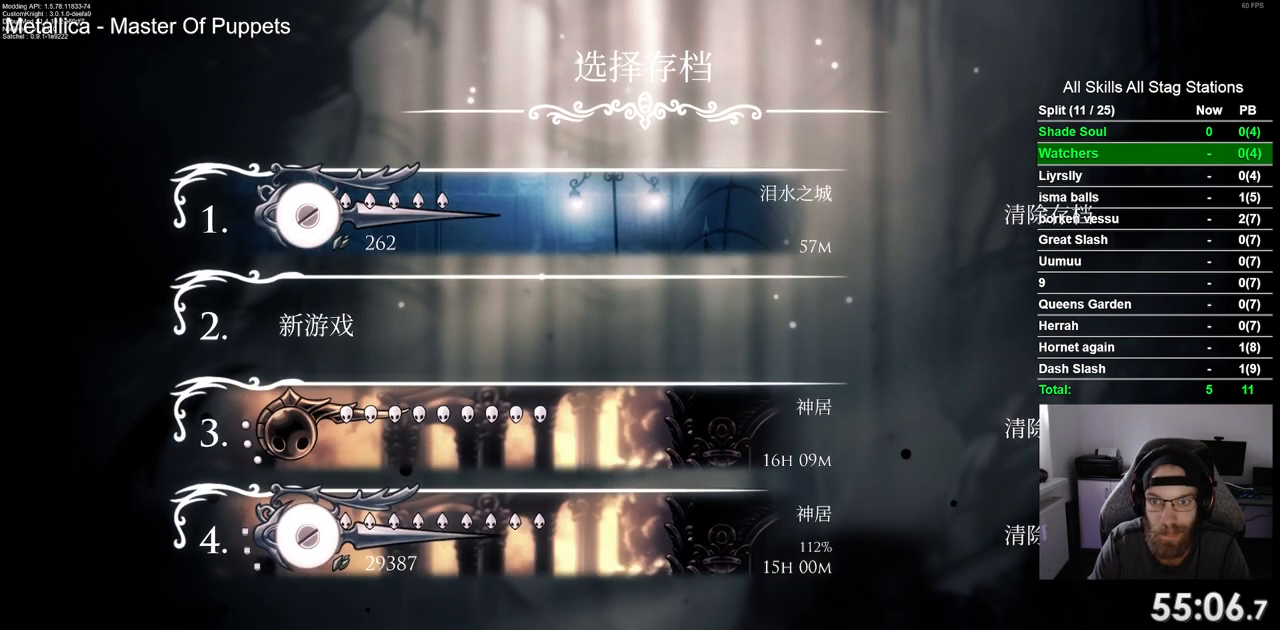
{"dt_ms": 500, "buttons": [], "left_stick": "center", "right_stick": "center", "events": [[67, "CROSS", "up"], [167, "CROSS", "down"], [283, "CROSS", "up"], [367, "CROSS", "down"], [467, "CROSS", "up"]]}
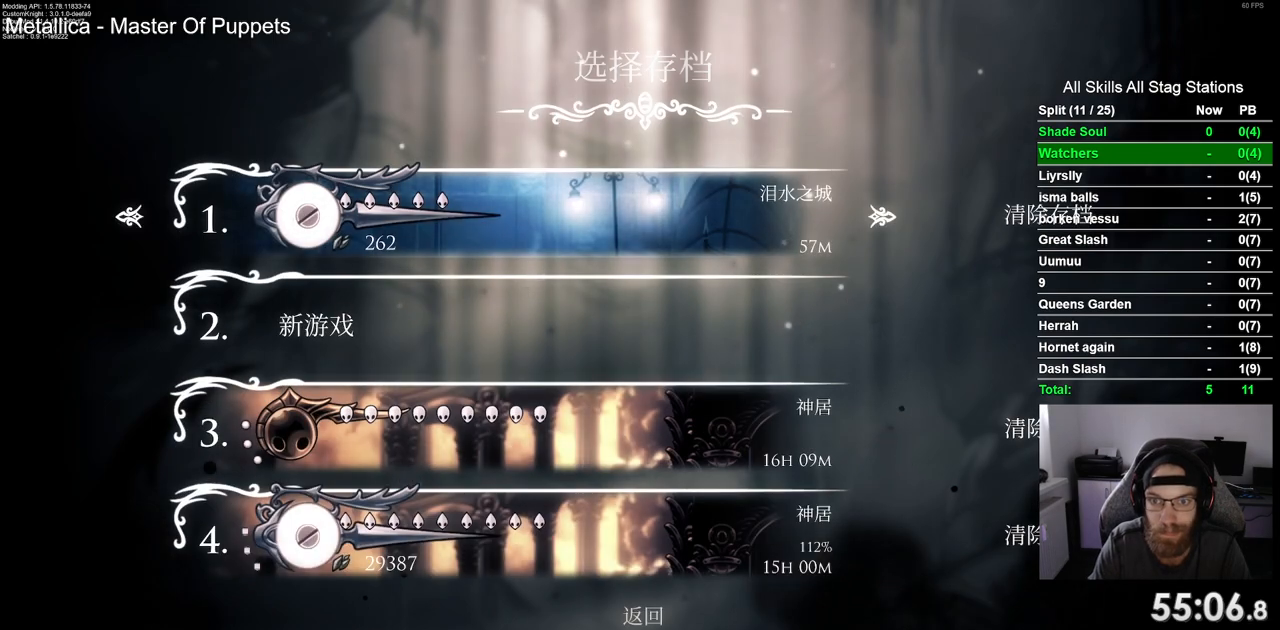
{"dt_ms": 500, "buttons": [], "left_stick": "center", "right_stick": "center", "events": [[67, "CROSS", "down"], [117, "CROSS", "up"]]}
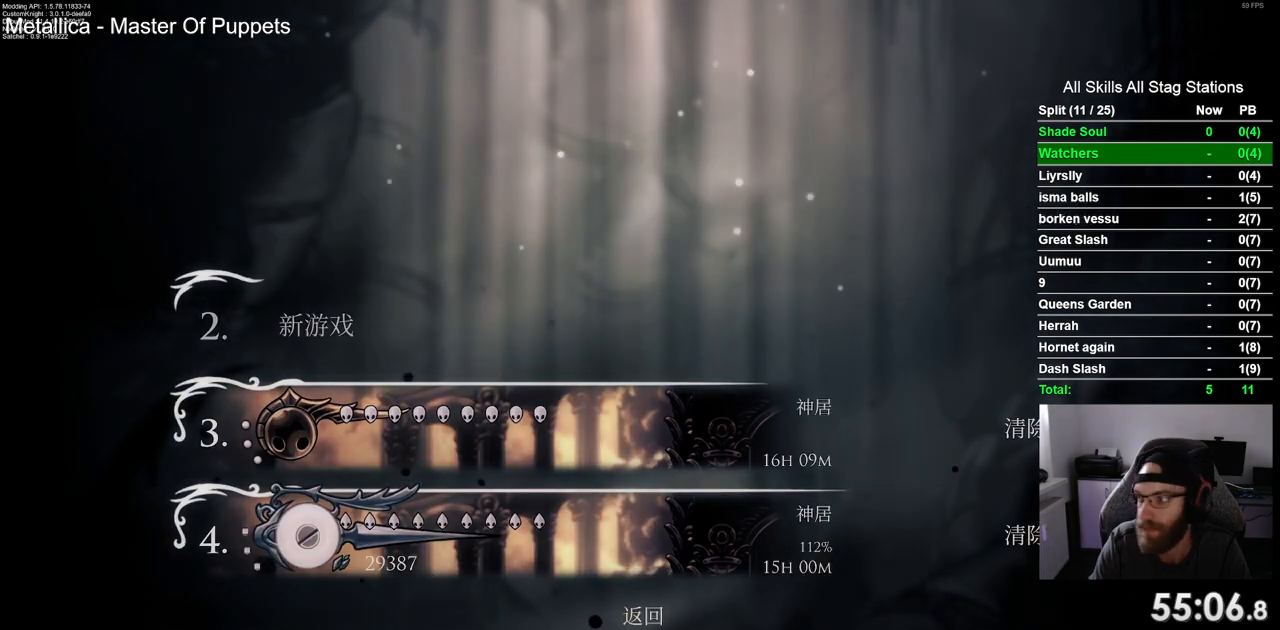
{"dt_ms": 500, "buttons": [], "left_stick": "center", "right_stick": "center", "events": [[67, "CROSS", "down"], [200, "CROSS", "up"], [300, "CROSS", "down"], [400, "CROSS", "up"]]}
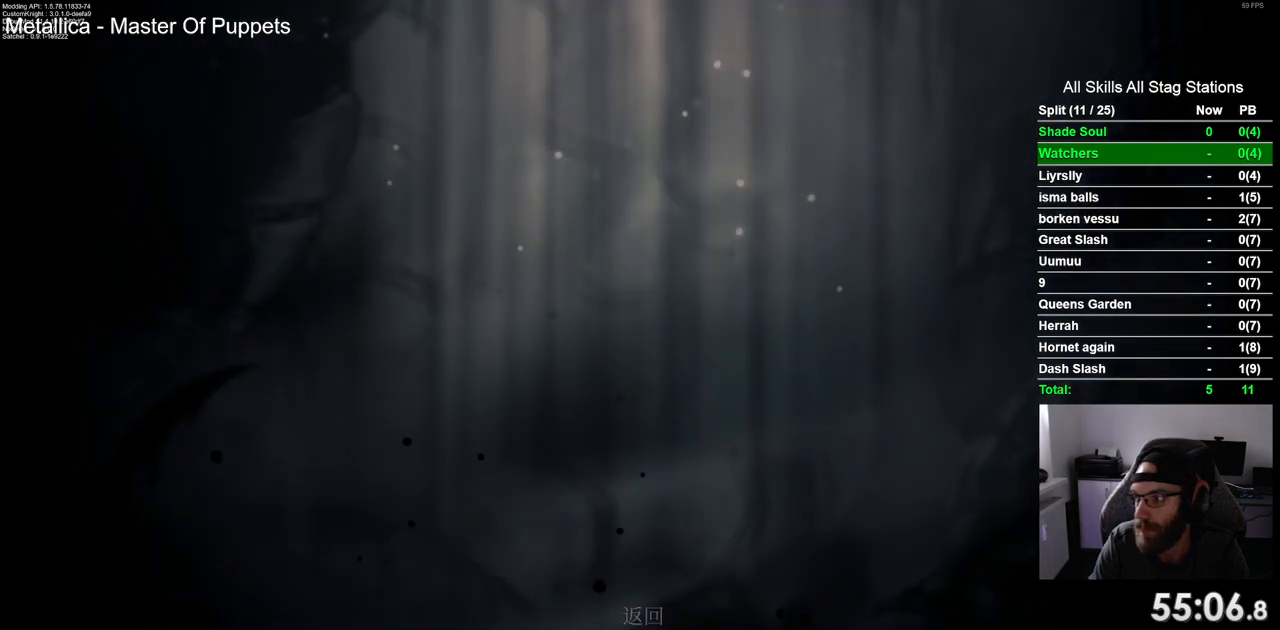
{"dt_ms": 500, "buttons": ["CROSS"], "left_stick": "center", "right_stick": "center", "events": [[17, "CROSS", "down"], [117, "CROSS", "up"], [217, "CROSS", "down"], [333, "CROSS", "up"], [450, "CROSS", "down"]]}
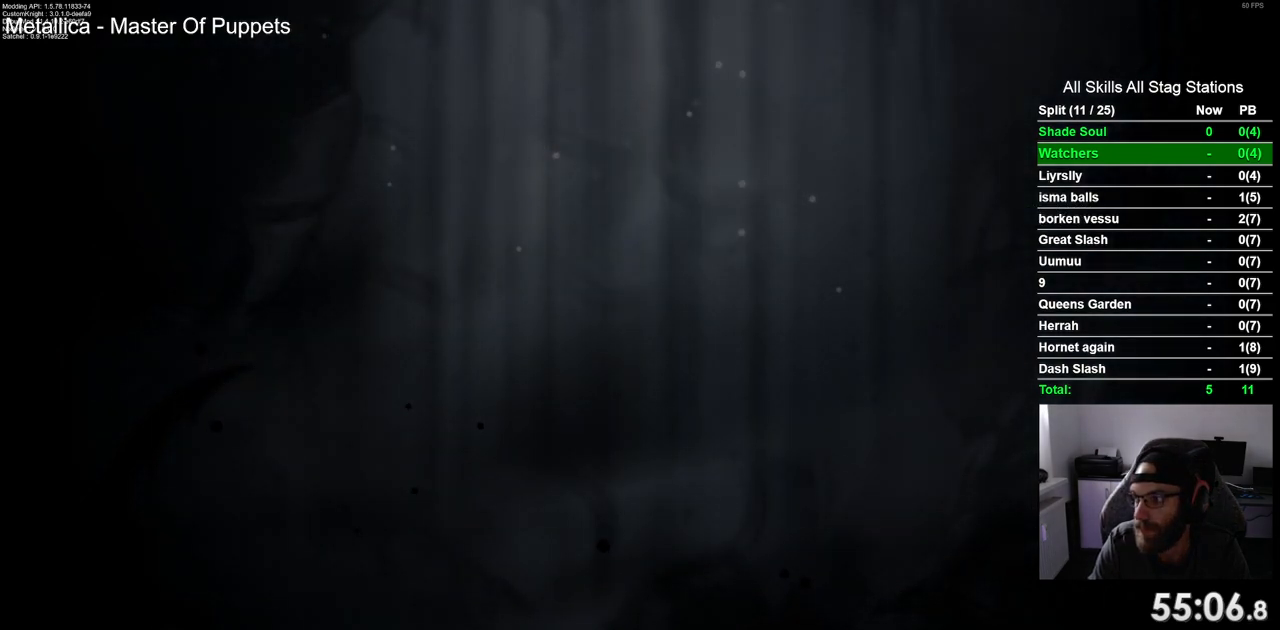
{"dt_ms": 500, "buttons": [], "left_stick": "center", "right_stick": "center", "events": [[67, "CROSS", "up"], [167, "CROSS", "down"], [267, "CROSS", "up"], [383, "CROSS", "down"], [483, "CROSS", "up"]]}
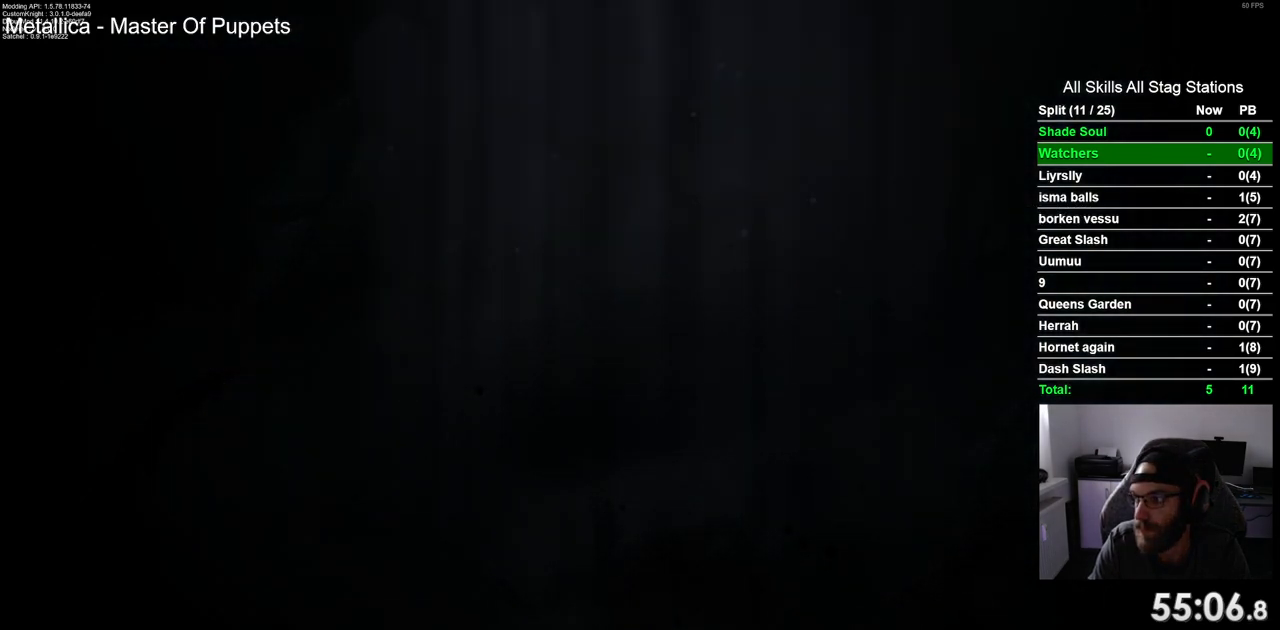
{"dt_ms": 500, "buttons": ["CROSS"], "left_stick": "center", "right_stick": "center", "events": [[83, "CROSS", "down"], [183, "CROSS", "up"], [283, "CROSS", "down"], [400, "CROSS", "up"], [483, "CROSS", "down"]]}
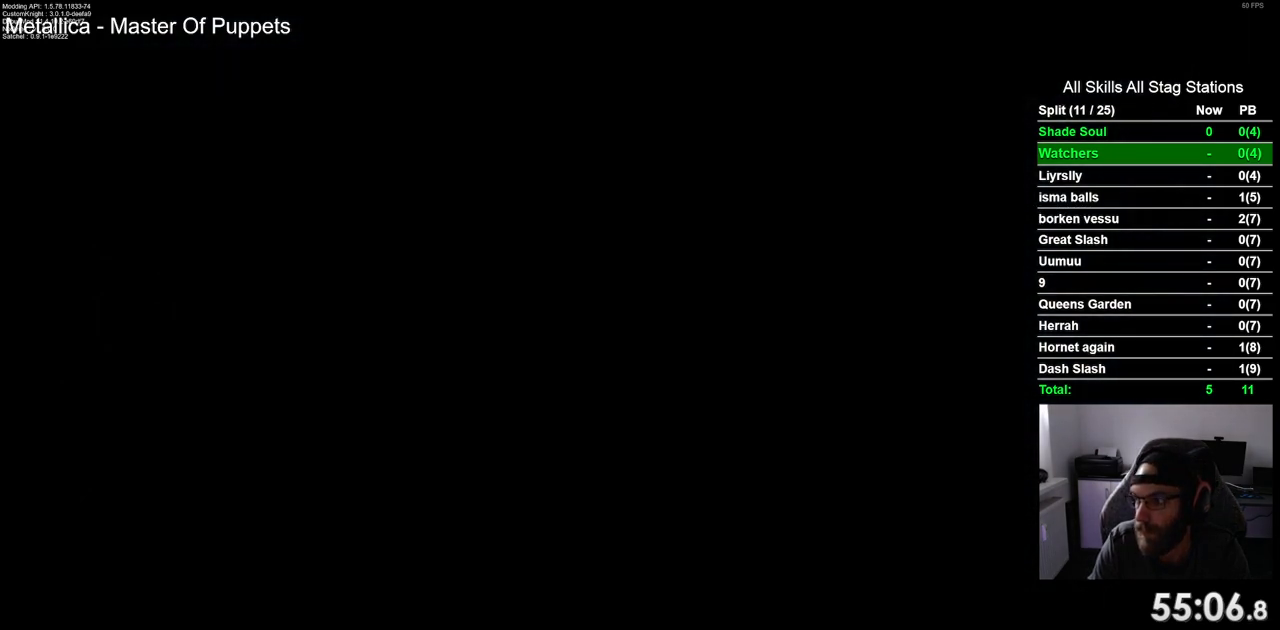
{"dt_ms": 500, "buttons": ["CROSS"], "left_stick": "center", "right_stick": "center", "events": [[100, "CROSS", "up"], [200, "CROSS", "down"], [317, "CROSS", "up"], [400, "CROSS", "down"]]}
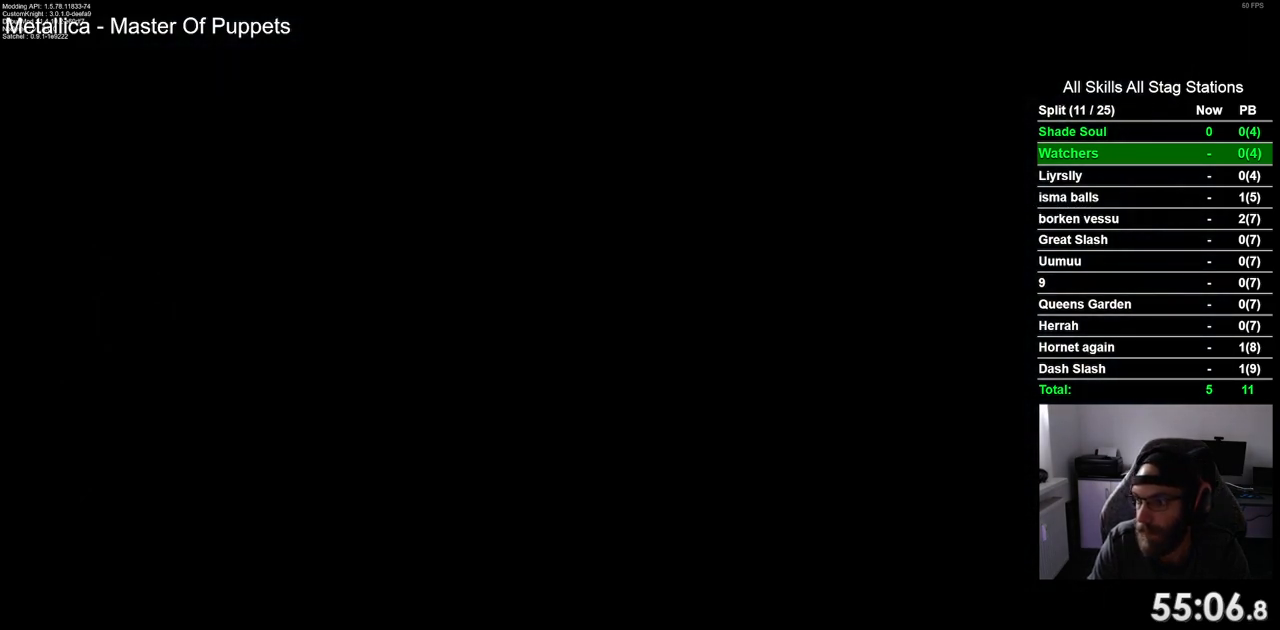
{"dt_ms": 500, "buttons": [], "left_stick": "center", "right_stick": "center", "events": [[17, "CROSS", "up"], [117, "CROSS", "down"], [217, "CROSS", "up"], [317, "CROSS", "down"], [417, "CROSS", "up"]]}
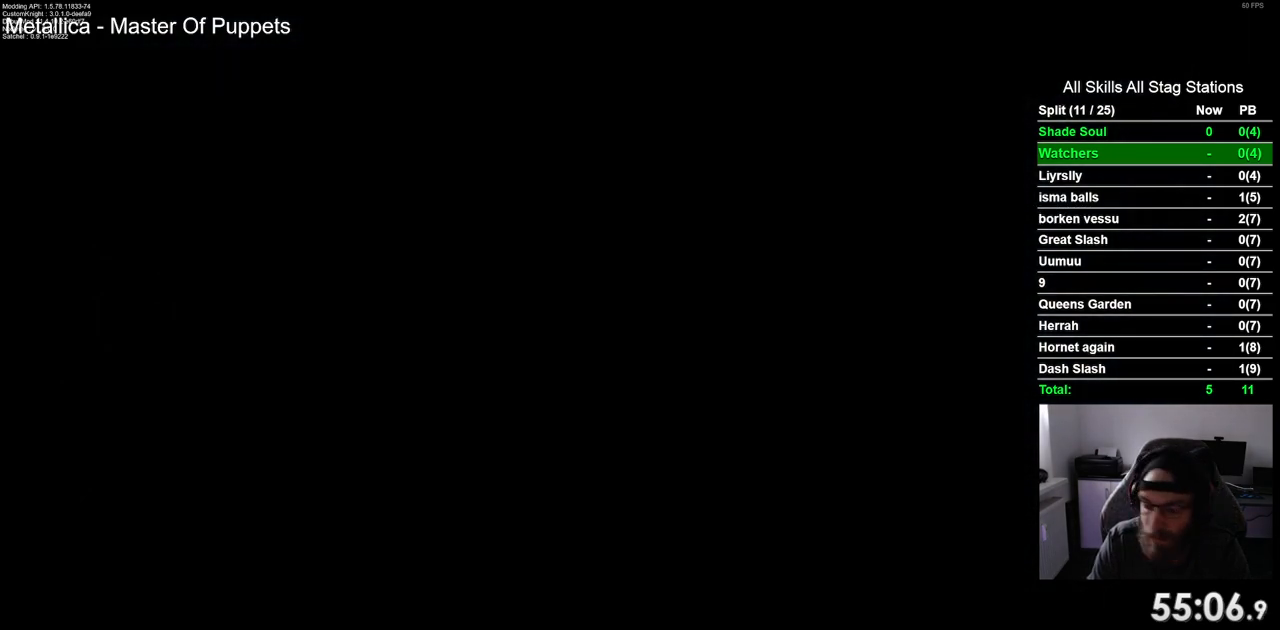
{"dt_ms": 500, "buttons": ["CROSS"], "left_stick": "center", "right_stick": "center", "events": [[33, "CROSS", "down"], [150, "CROSS", "up"], [283, "CROSS", "down"], [400, "CROSS", "up"], [500, "CROSS", "down"]]}
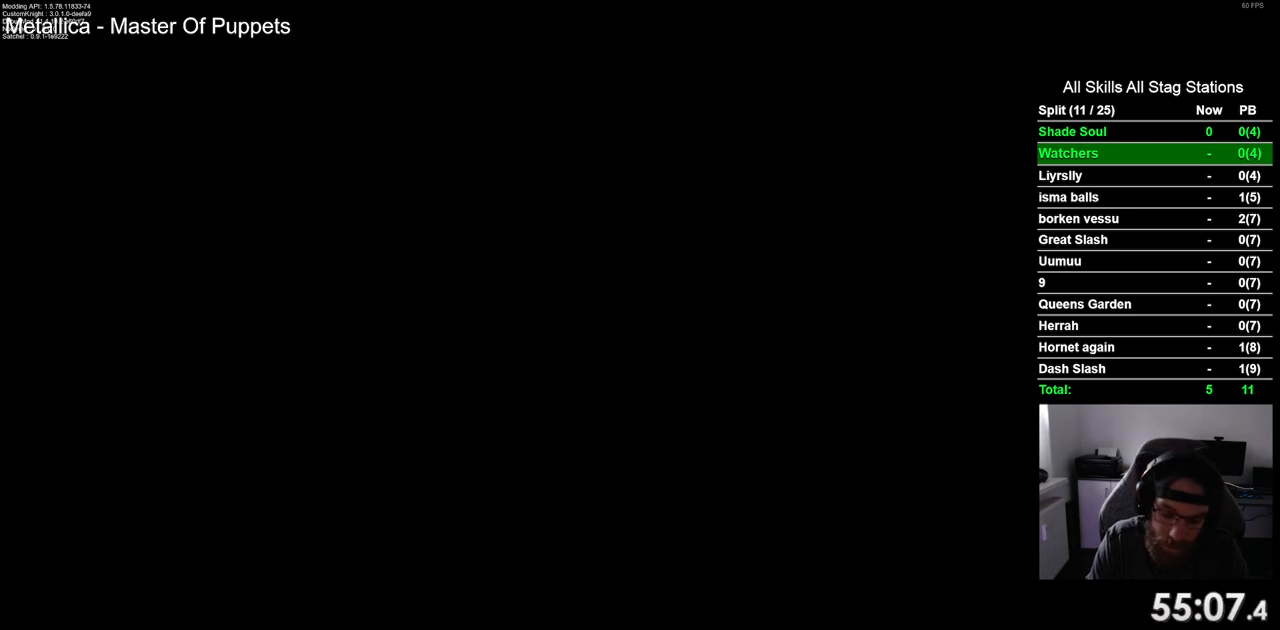
{"dt_ms": 500, "buttons": [], "left_stick": "center", "right_stick": "center", "events": [[133, "CROSS", "up"], [217, "CROSS", "down"], [350, "CROSS", "up"]]}
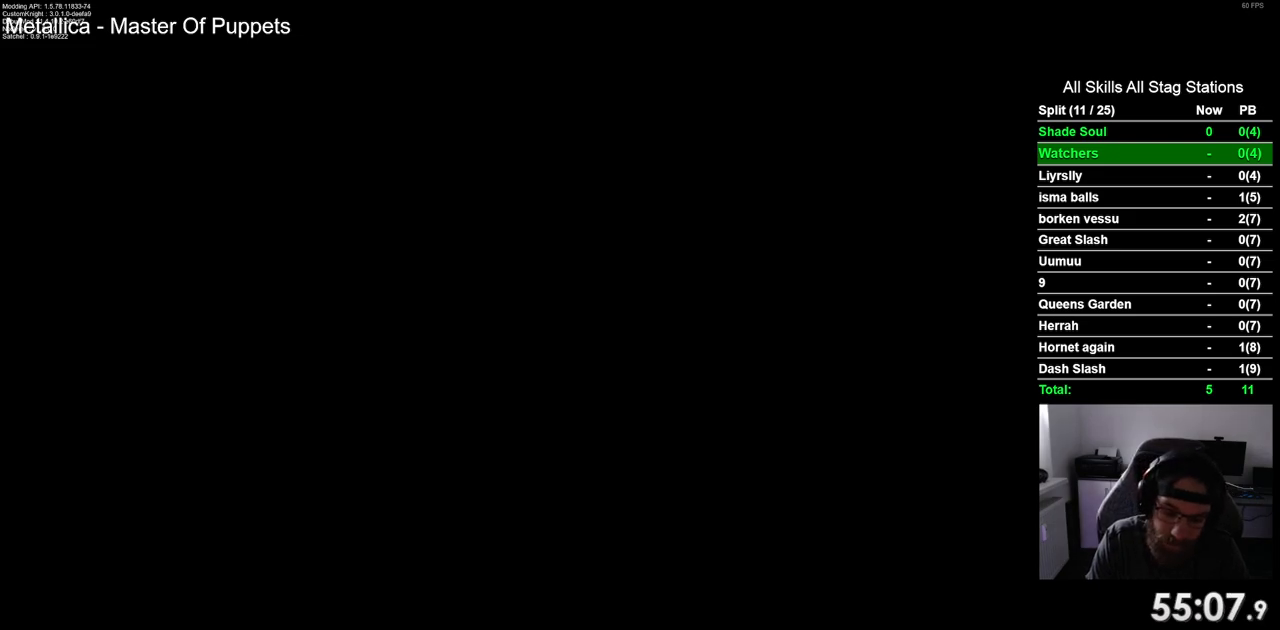
{"dt_ms": 500, "buttons": [], "left_stick": "center", "right_stick": "center", "events": []}
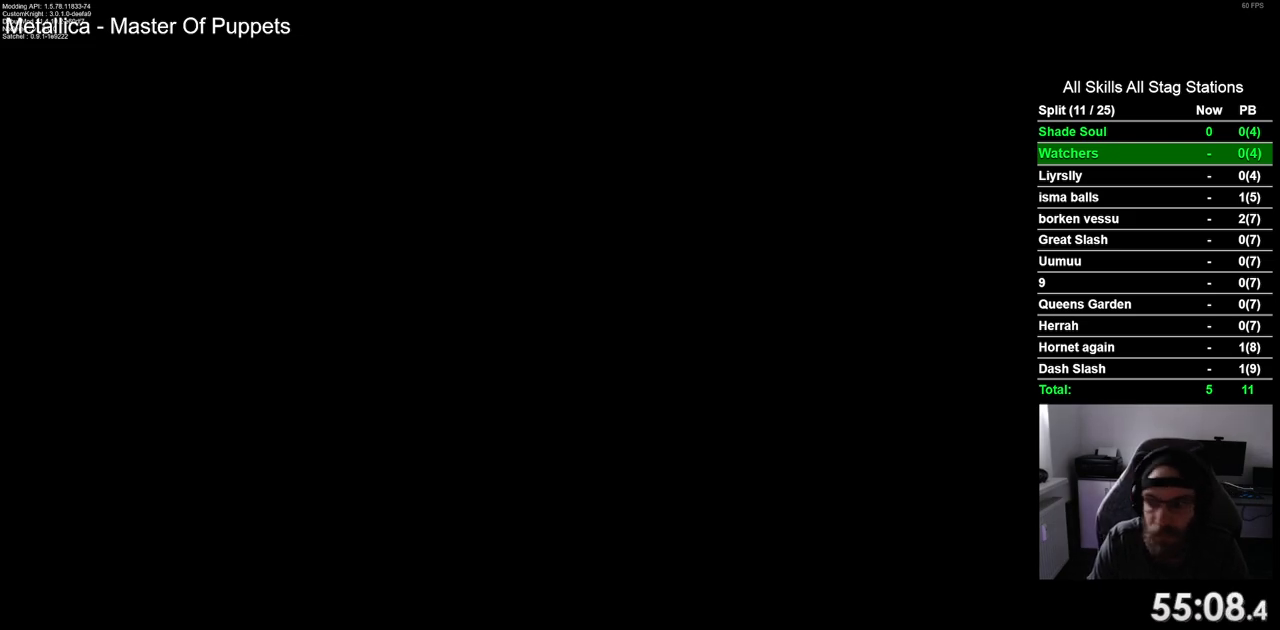
{"dt_ms": 500, "buttons": ["DPAD_DOWN"], "left_stick": "center", "right_stick": "center", "events": [[483, "DPAD_DOWN", "down"]]}
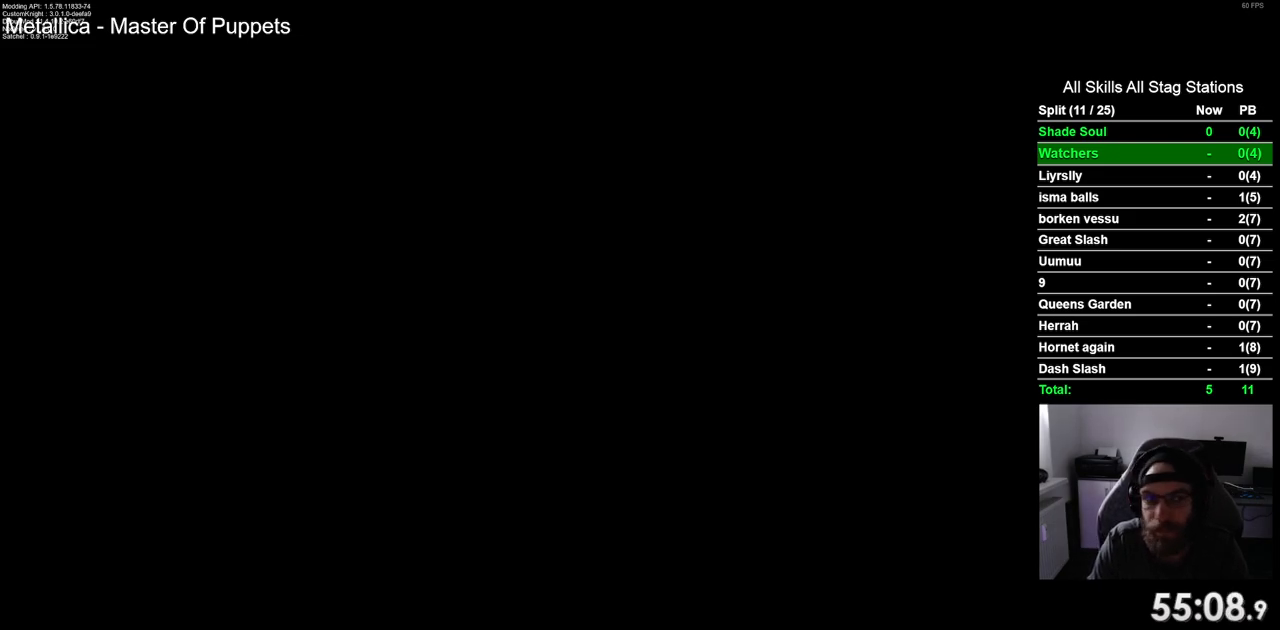
{"dt_ms": 500, "buttons": [], "left_stick": "center", "right_stick": "center", "events": [[67, "DPAD_DOWN", "up"], [183, "DPAD_DOWN", "down"], [283, "DPAD_DOWN", "up"], [383, "DPAD_DOWN", "down"], [467, "DPAD_DOWN", "up"]]}
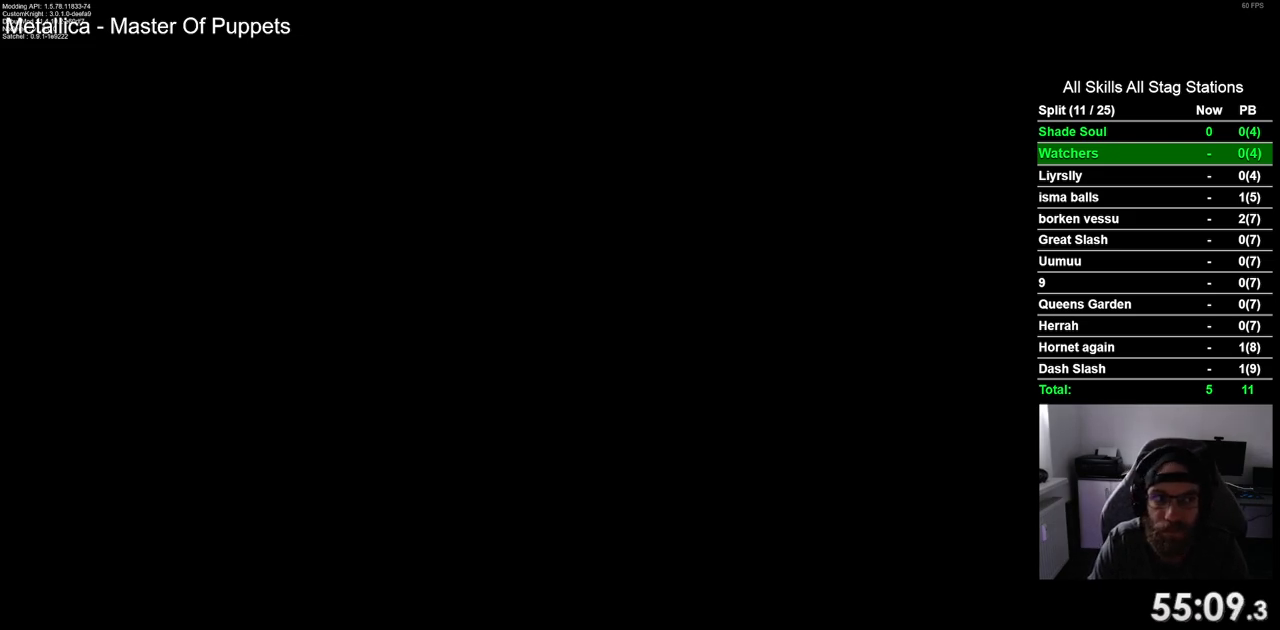
{"dt_ms": 500, "buttons": ["DPAD_DOWN"], "left_stick": "center", "right_stick": "center", "events": [[67, "DPAD_DOWN", "down"], [167, "DPAD_DOWN", "up"], [267, "DPAD_DOWN", "down"], [350, "DPAD_DOWN", "up"], [450, "DPAD_DOWN", "down"]]}
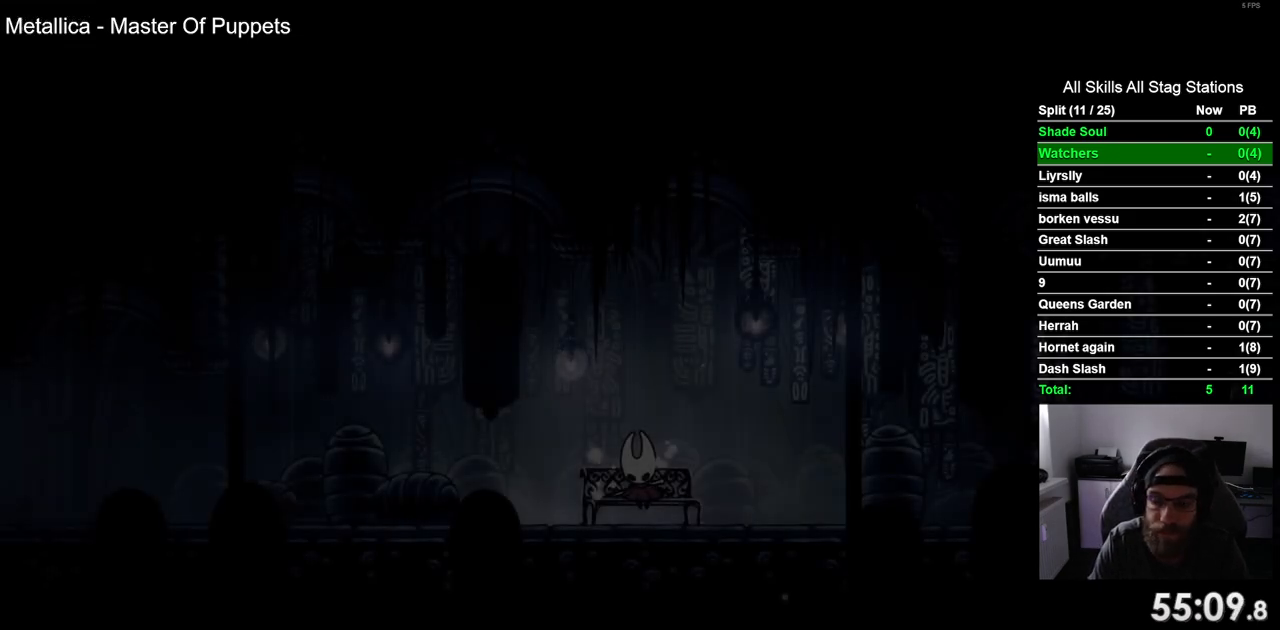
{"dt_ms": 500, "buttons": [], "left_stick": "center", "right_stick": "center", "events": [[33, "DPAD_DOWN", "up"], [117, "DPAD_DOWN", "down"], [233, "DPAD_DOWN", "up"], [350, "DPAD_DOWN", "down"], [450, "DPAD_DOWN", "up"]]}
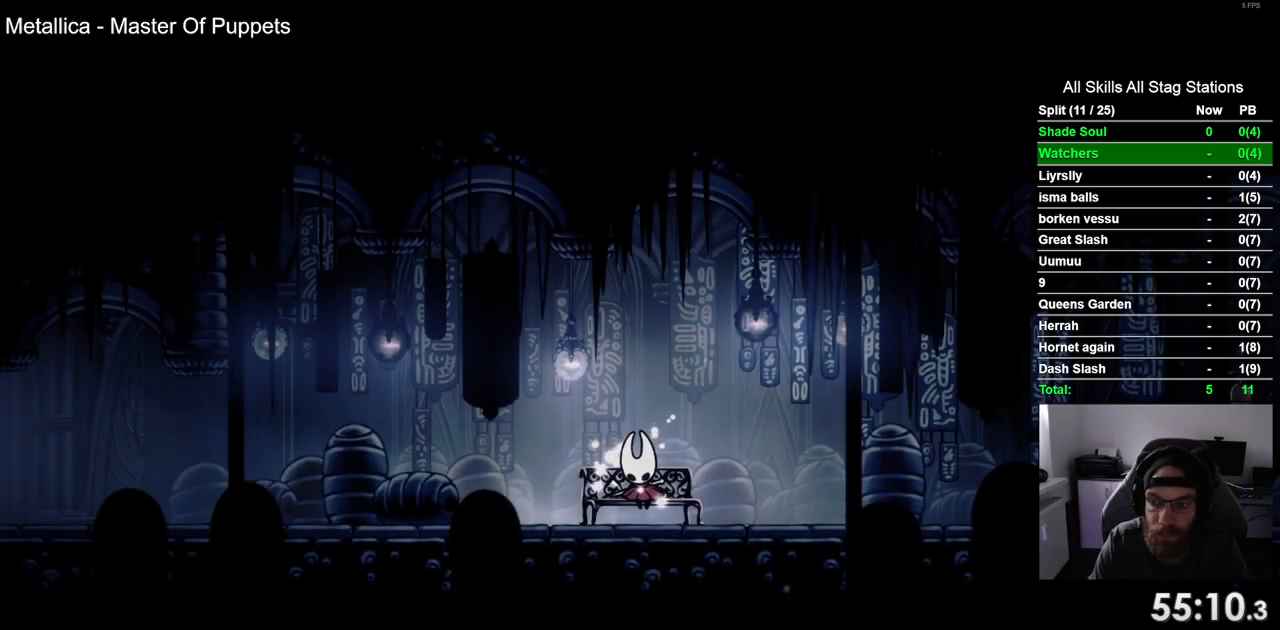
{"dt_ms": 500, "buttons": ["DPAD_DOWN"], "left_stick": "center", "right_stick": "center", "events": [[50, "DPAD_DOWN", "down"], [167, "DPAD_DOWN", "up"], [233, "DPAD_DOWN", "down"], [350, "DPAD_DOWN", "up"], [433, "DPAD_DOWN", "down"]]}
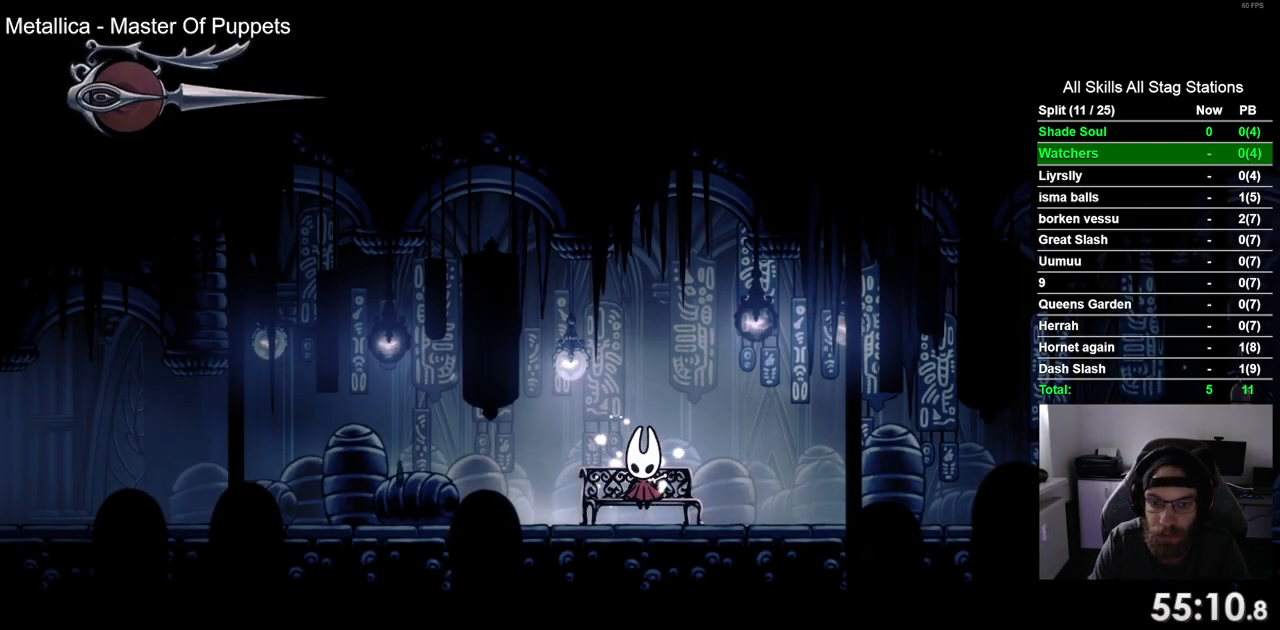
{"dt_ms": 500, "buttons": ["DPAD_DOWN"], "left_stick": "center", "right_stick": "center", "events": [[33, "DPAD_DOWN", "up"], [150, "DPAD_DOWN", "down"], [283, "DPAD_DOWN", "up"], [433, "DPAD_DOWN", "down"]]}
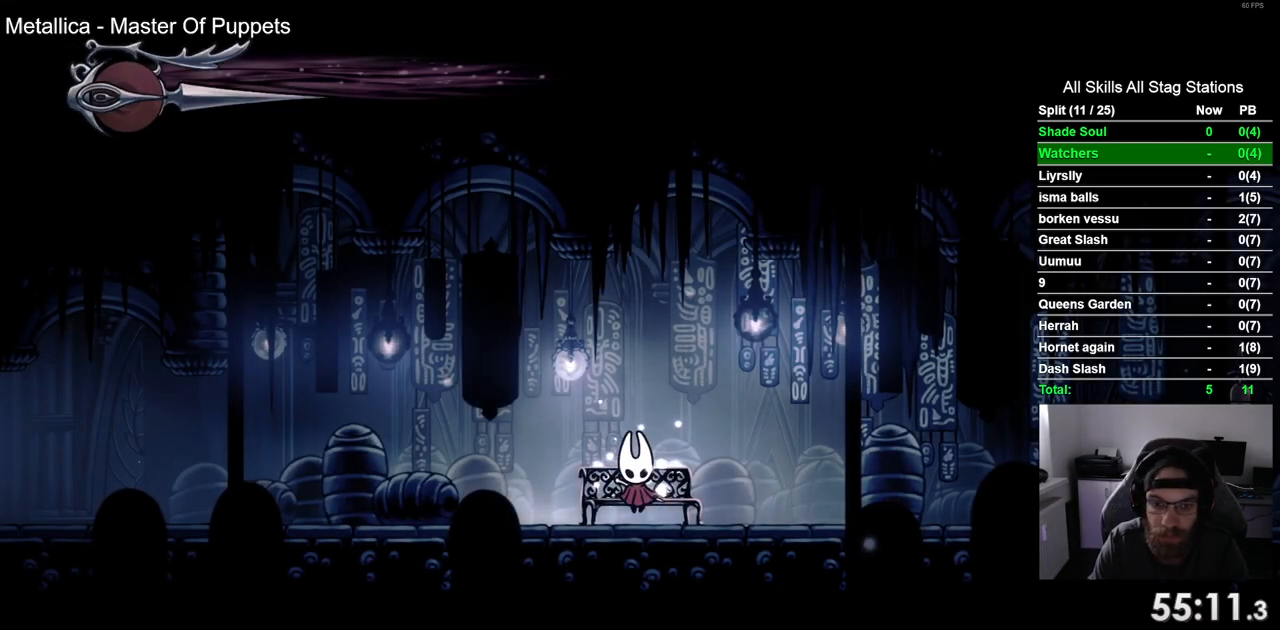
{"dt_ms": 500, "buttons": ["R2", "DPAD_RIGHT"], "left_stick": "center", "right_stick": "center", "events": [[83, "DPAD_DOWN", "up"], [200, "DPAD_RIGHT", "down"], [417, "R2", "down"]]}
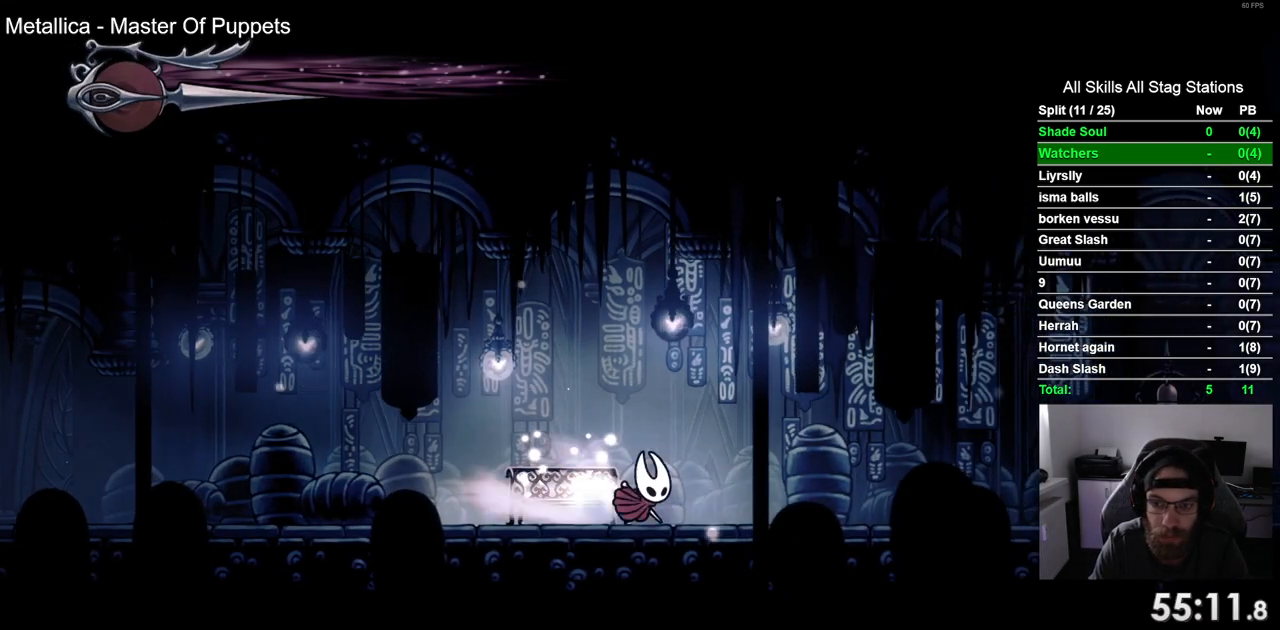
{"dt_ms": 500, "buttons": ["R2", "DPAD_RIGHT"], "left_stick": "center", "right_stick": "center", "events": [[133, "R2", "up"], [467, "R2", "down"]]}
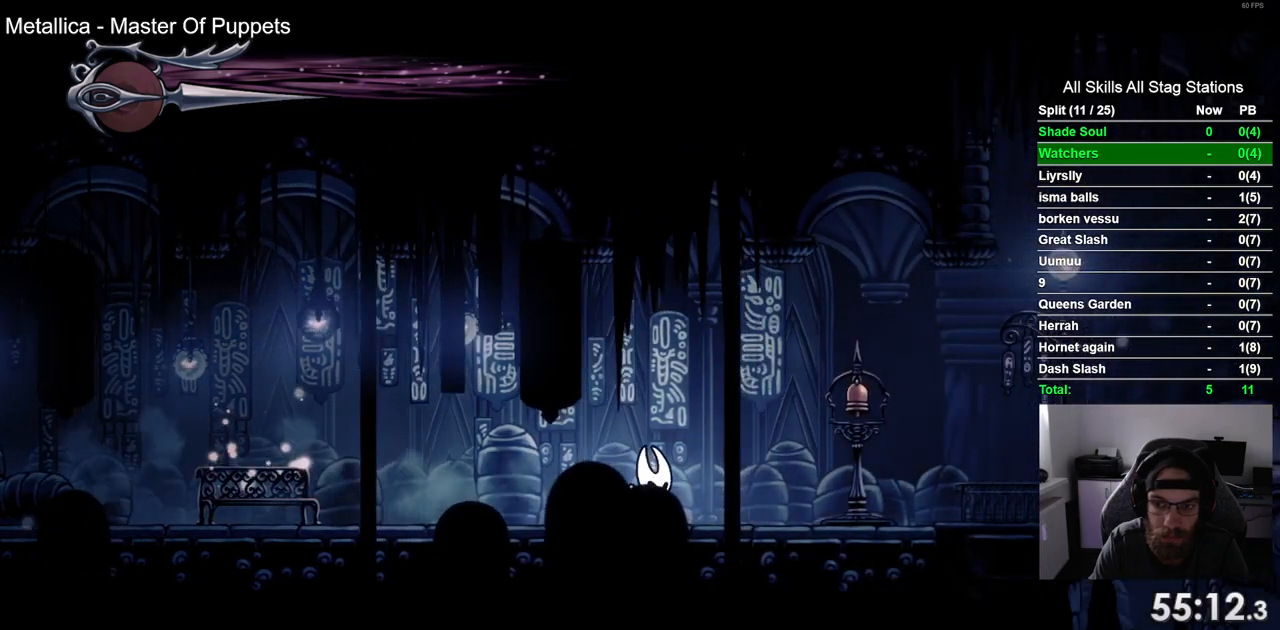
{"dt_ms": 500, "buttons": ["DPAD_RIGHT"], "left_stick": "center", "right_stick": "center", "events": [[217, "R2", "up"]]}
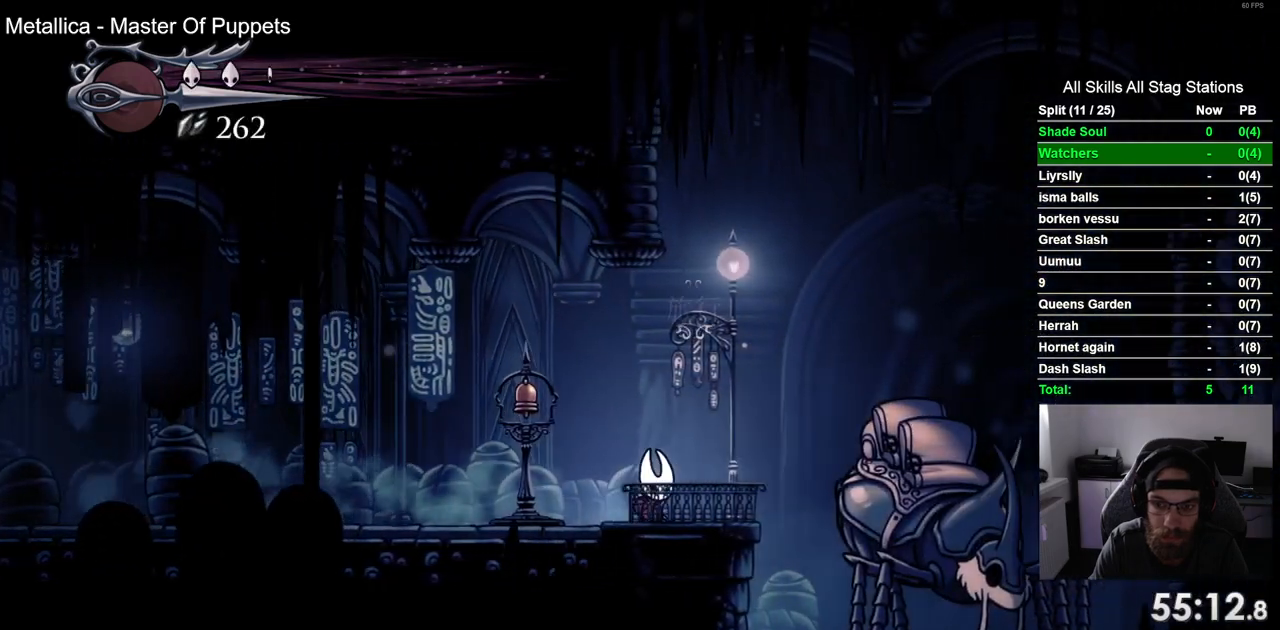
{"dt_ms": 1000, "buttons": [], "left_stick": "center", "right_stick": "center"}
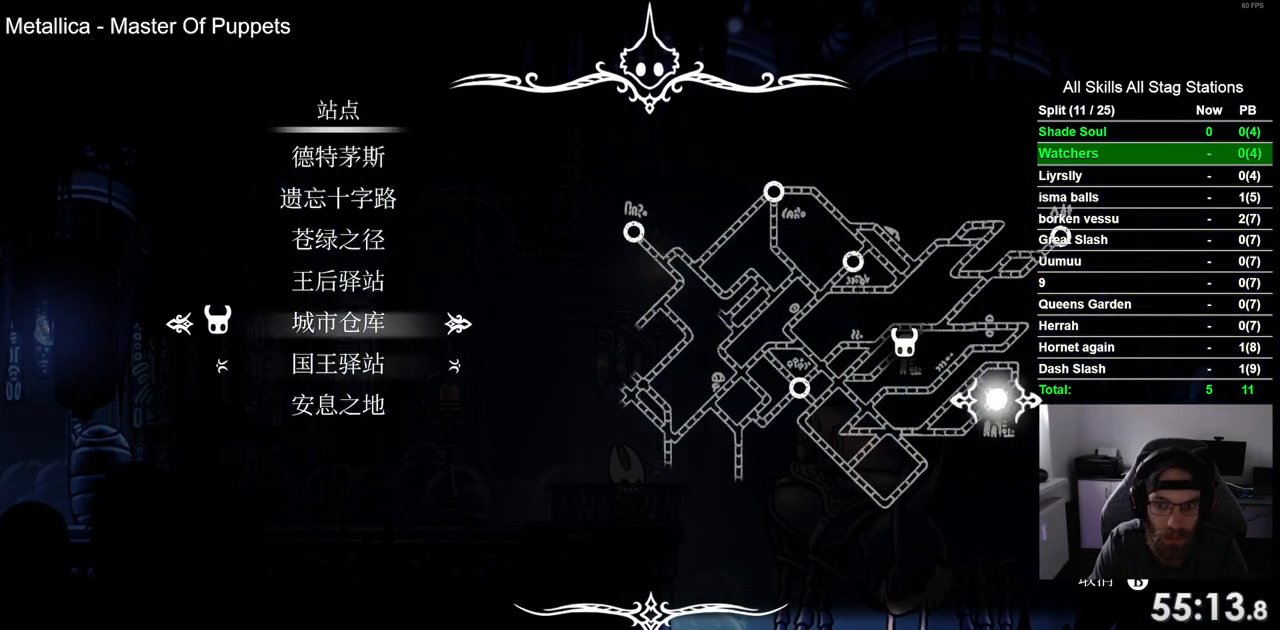
{"dt_ms": 500, "buttons": [], "left_stick": "center", "right_stick": "center", "events": [[133, "CROSS", "down"], [183, "CROSS", "up"]]}